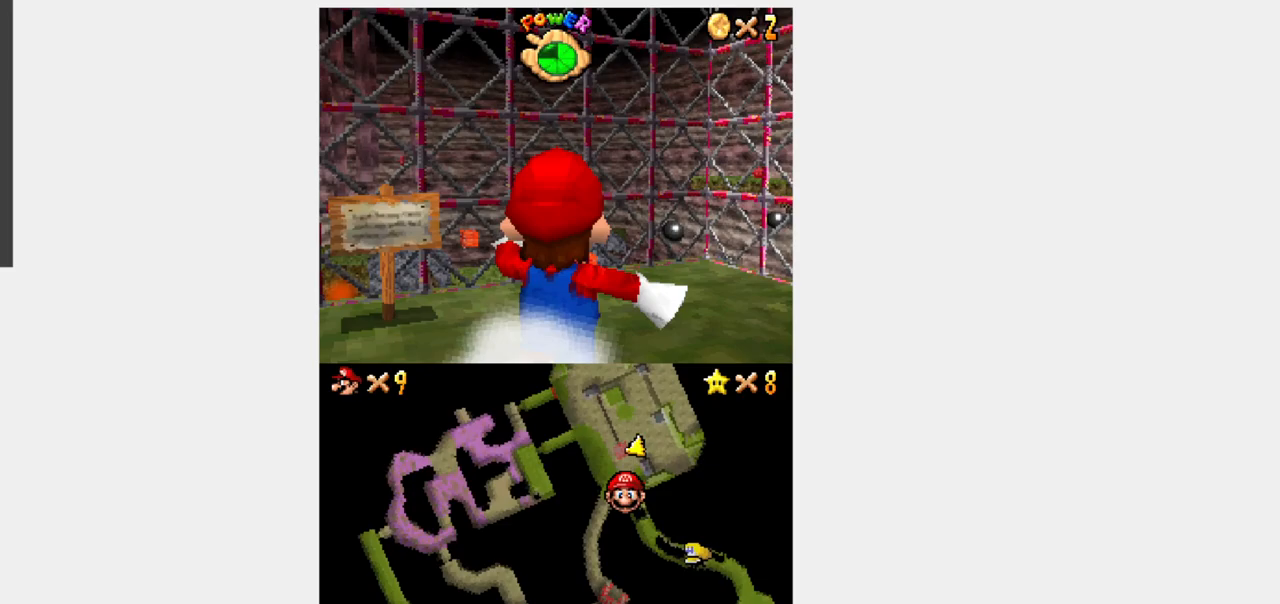
Gameplay with a controller (Nintendo layout); each line is a JSON object with the inputs held at the frame after it (dt_ms = milliseconds from this image to that frame). "events" lists button and stick changes between this image and that frame as [ms after this image, input, new state], when the widget could be followed in between. Not read: B L3 R3.
{"dt_ms": 500, "buttons": ["Y", "DPAD_UP"], "events": [[17, "DPAD_RIGHT", "down"], [83, "DPAD_RIGHT", "up"]]}
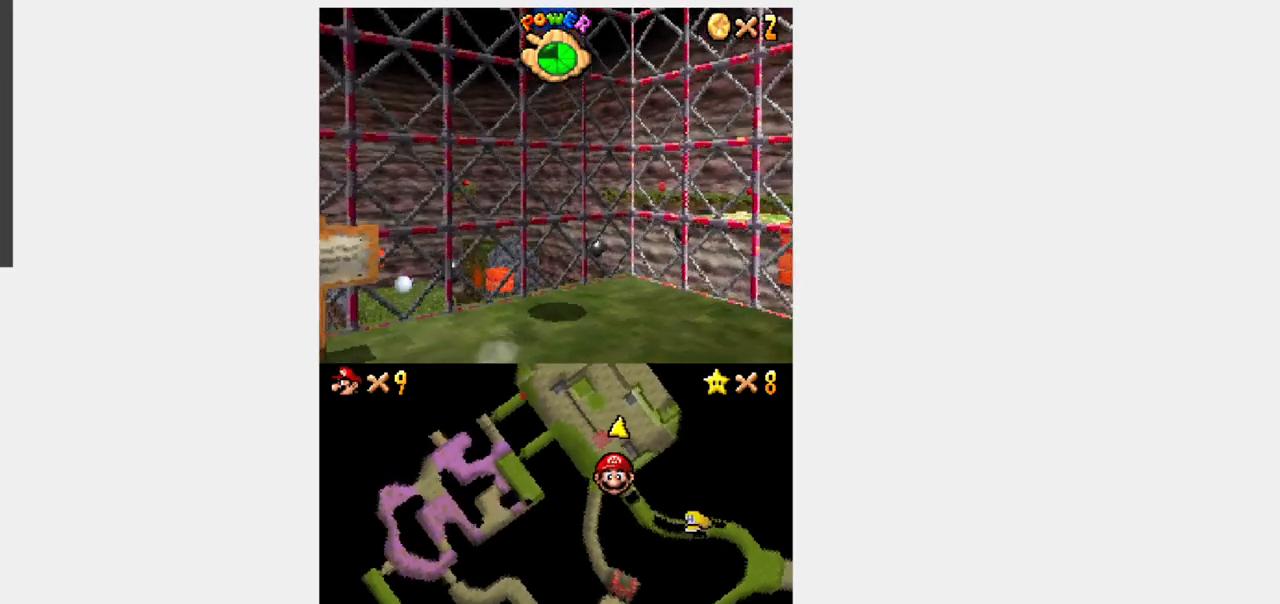
{"dt_ms": 500, "buttons": ["Y", "DPAD_RIGHT"], "events": [[200, "DPAD_RIGHT", "down"], [200, "DPAD_UP", "up"]]}
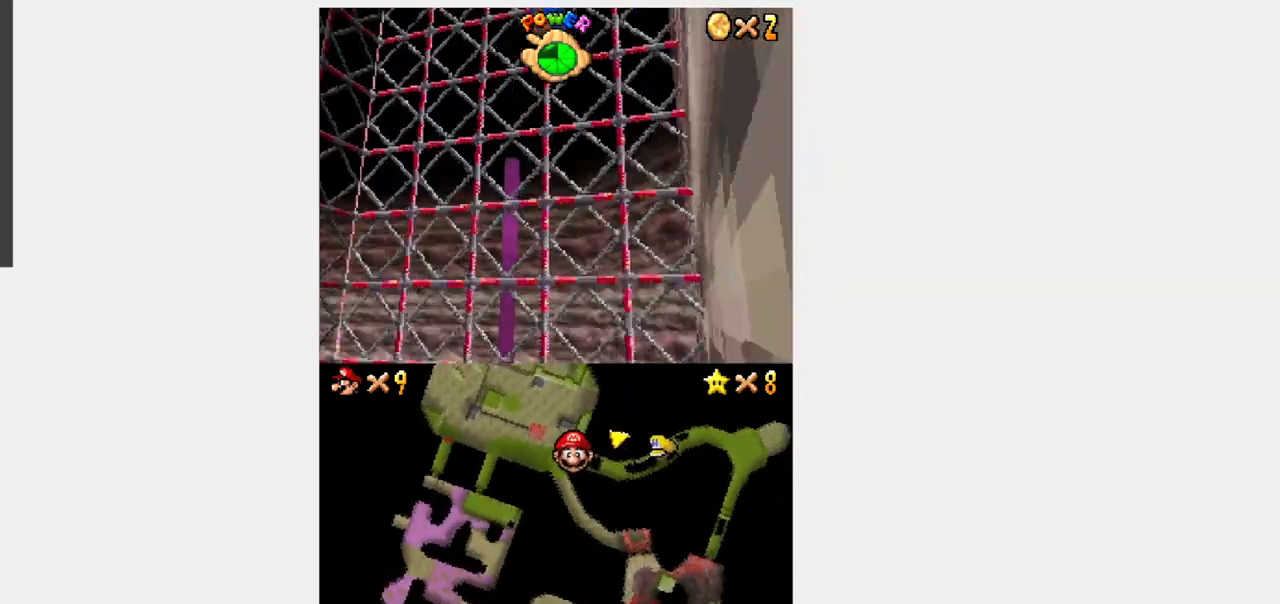
{"dt_ms": 500, "buttons": ["Y", "DPAD_UP"], "events": [[267, "DPAD_UP", "down"], [317, "DPAD_RIGHT", "up"]]}
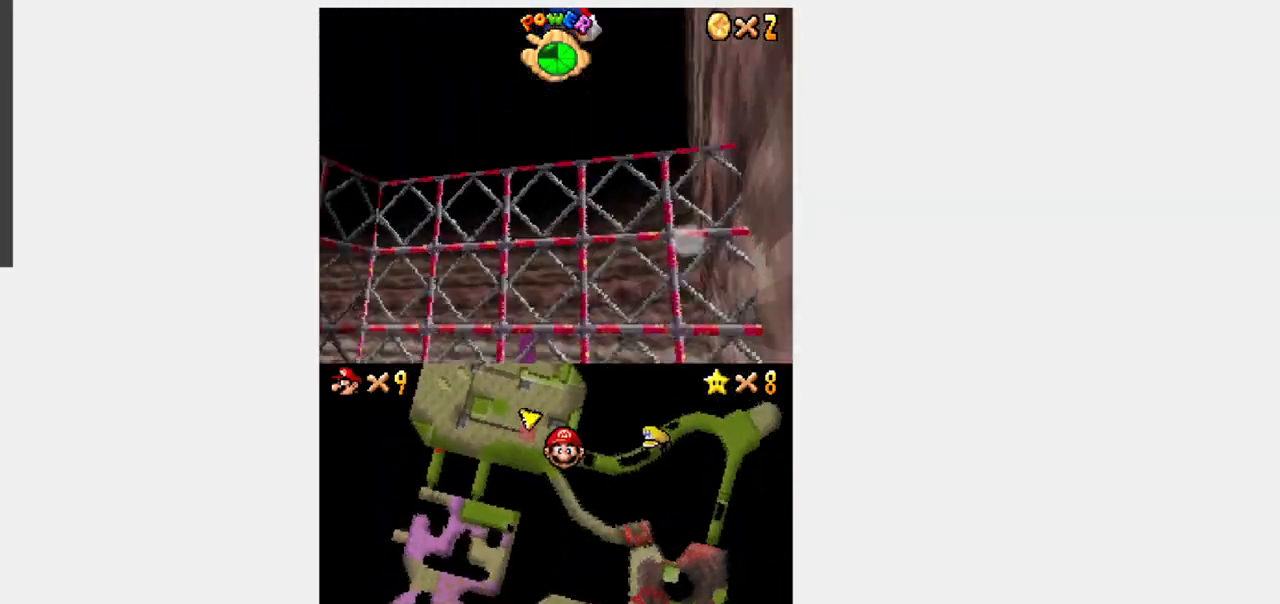
{"dt_ms": 1000, "buttons": ["Y", "DPAD_UP"]}
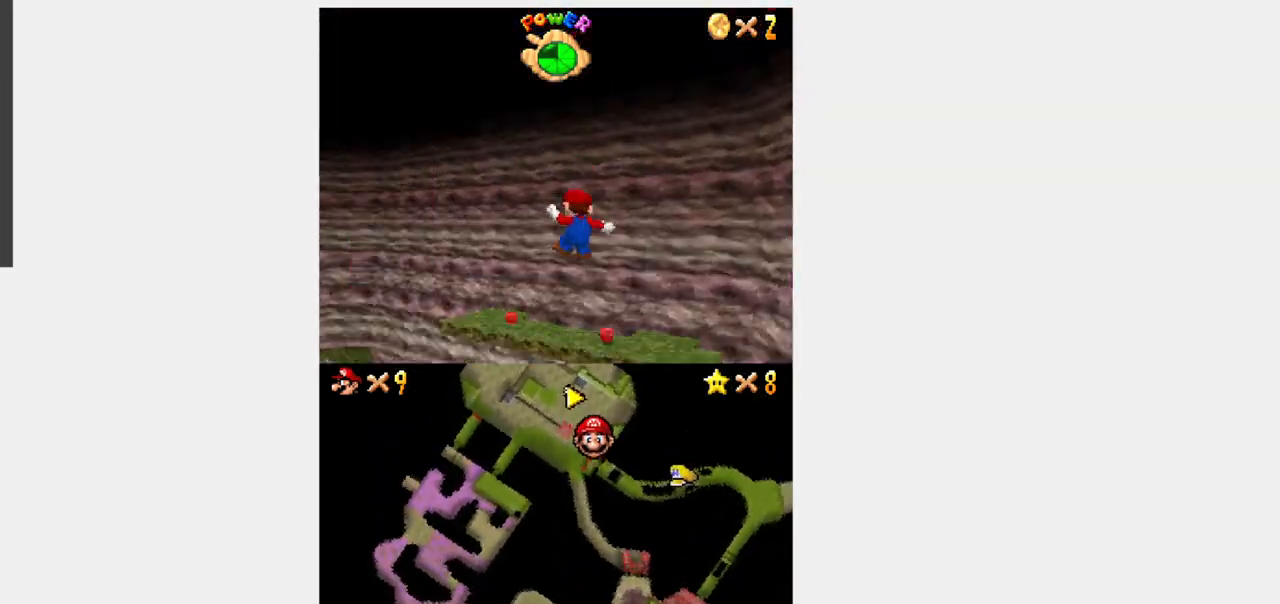
{"dt_ms": 500, "buttons": [], "events": [[250, "Y", "up"], [267, "DPAD_UP", "up"]]}
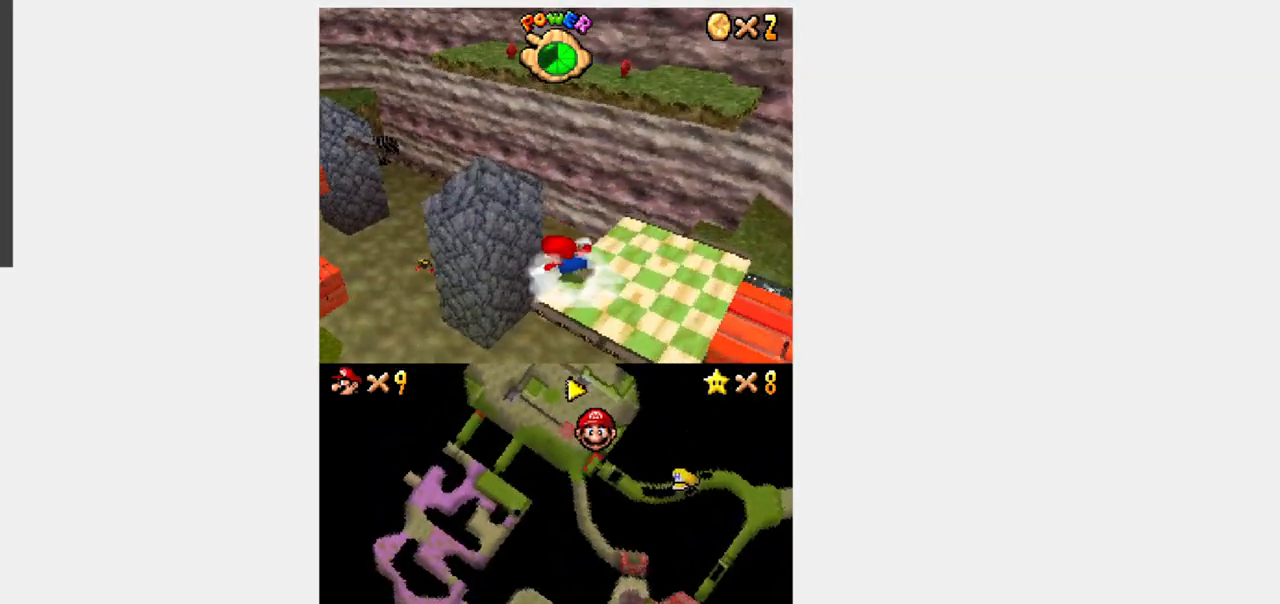
{"dt_ms": 500, "buttons": [], "events": []}
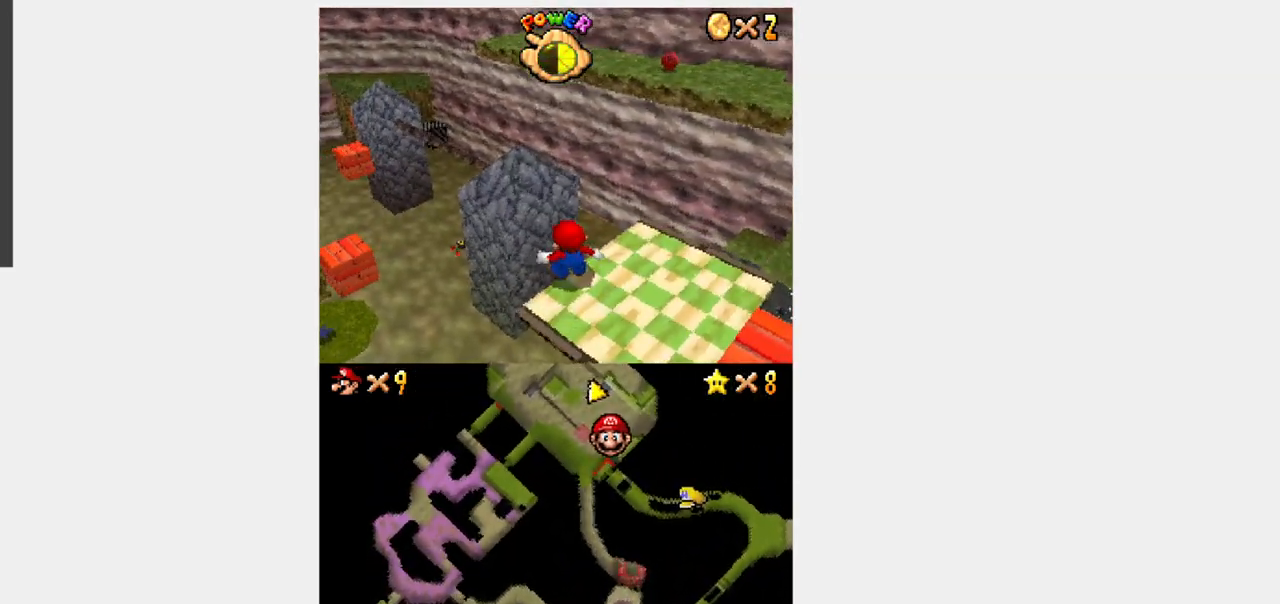
{"dt_ms": 500, "buttons": [], "events": []}
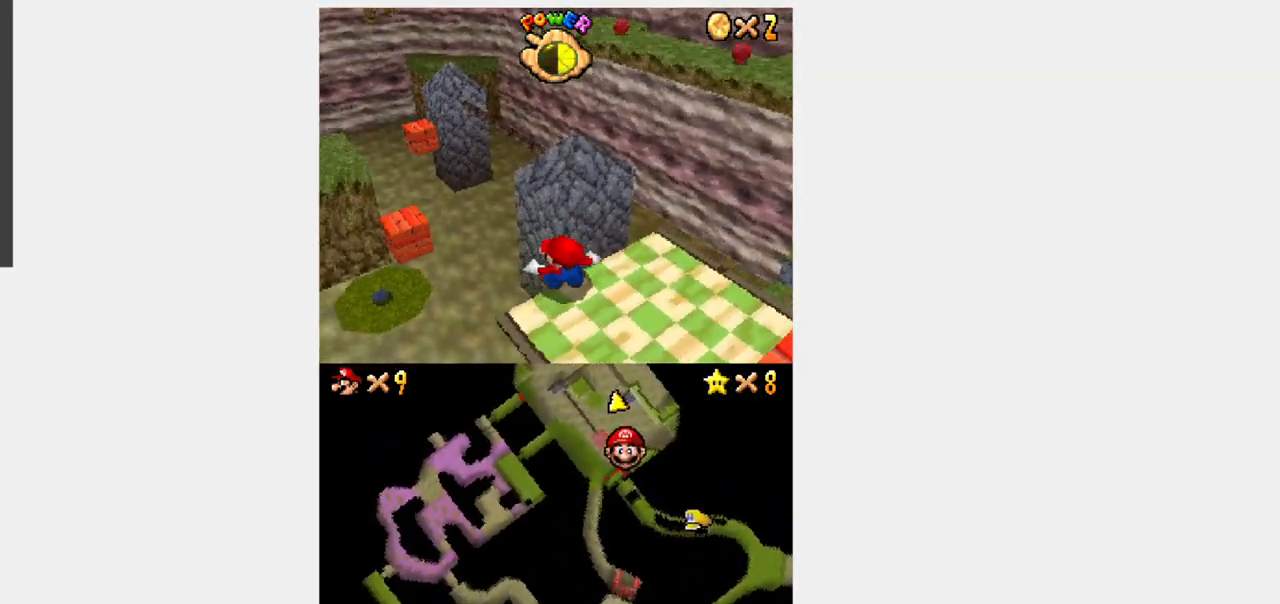
{"dt_ms": 500, "buttons": [], "events": []}
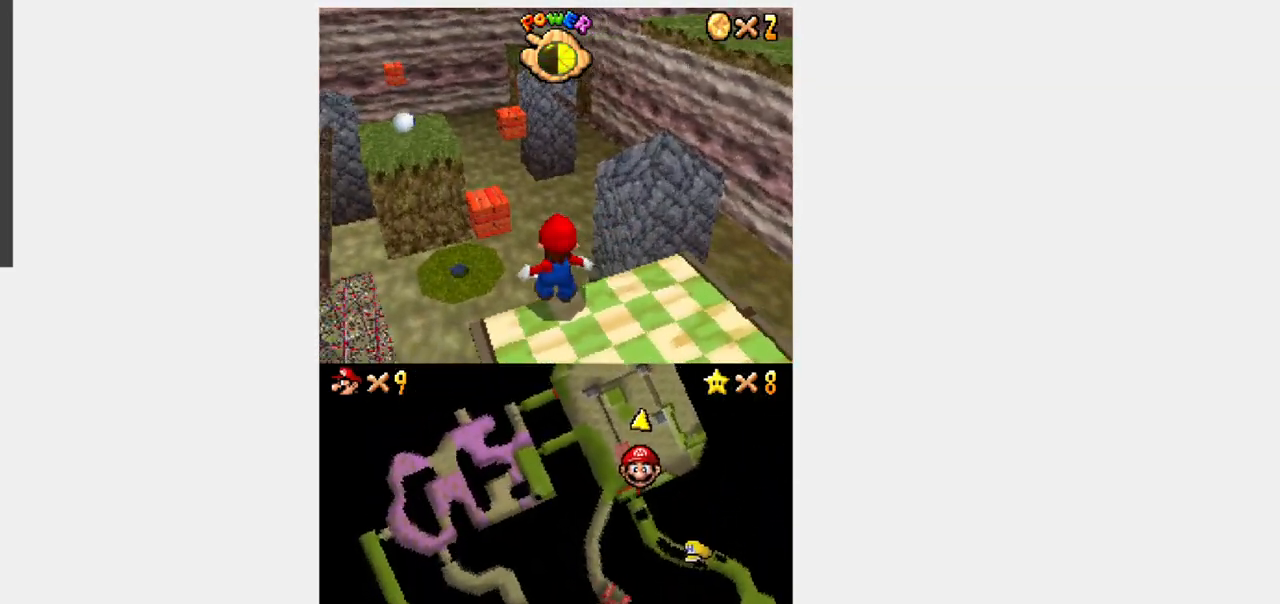
{"dt_ms": 500, "buttons": [], "events": []}
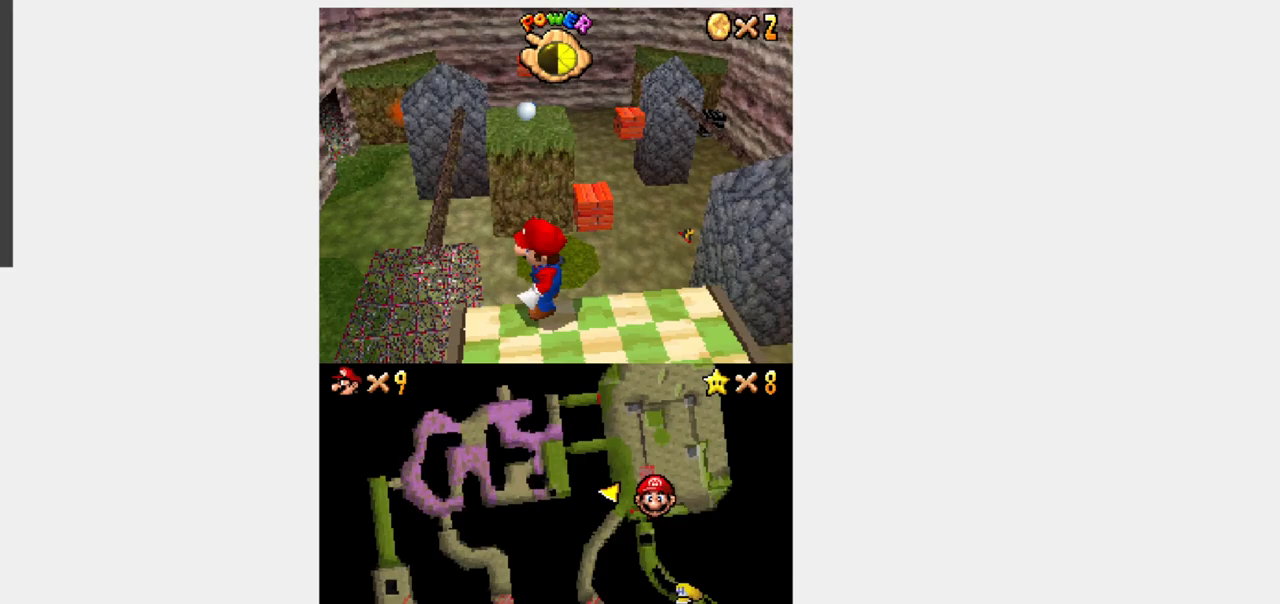
{"dt_ms": 500, "buttons": [], "events": [[67, "DPAD_LEFT", "down"], [117, "DPAD_LEFT", "up"], [217, "DPAD_LEFT", "down"], [283, "DPAD_LEFT", "up"], [417, "DPAD_LEFT", "down"], [483, "DPAD_LEFT", "up"]]}
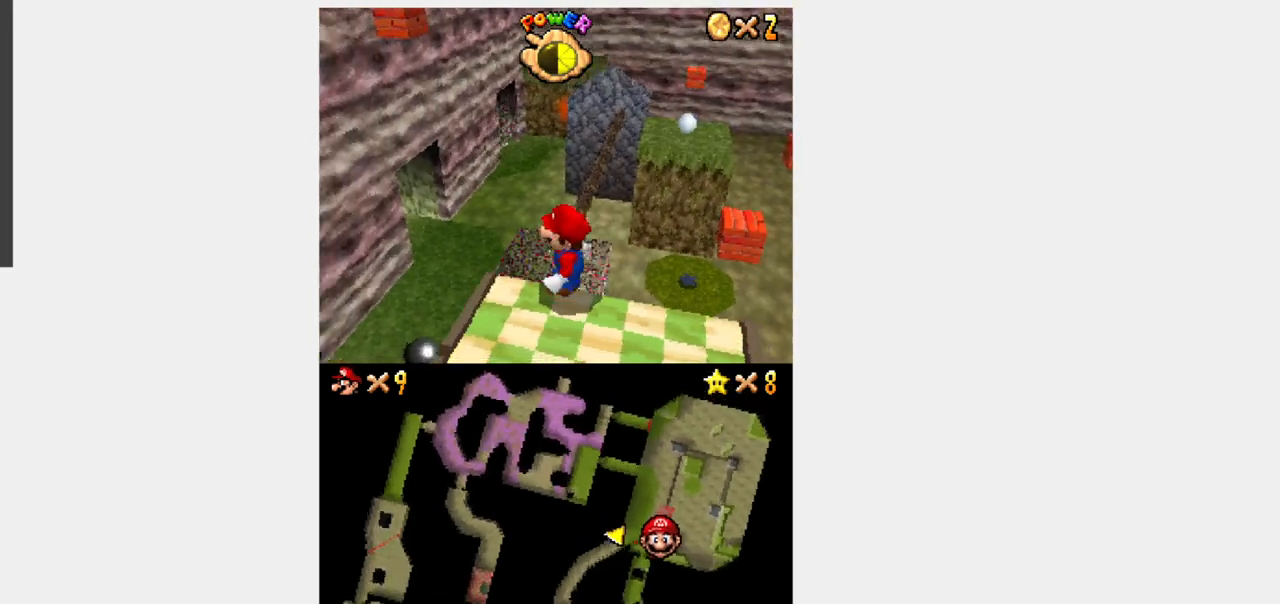
{"dt_ms": 500, "buttons": ["DPAD_DOWN"], "events": [[50, "DPAD_LEFT", "down"], [400, "DPAD_DOWN", "down"], [417, "DPAD_LEFT", "up"]]}
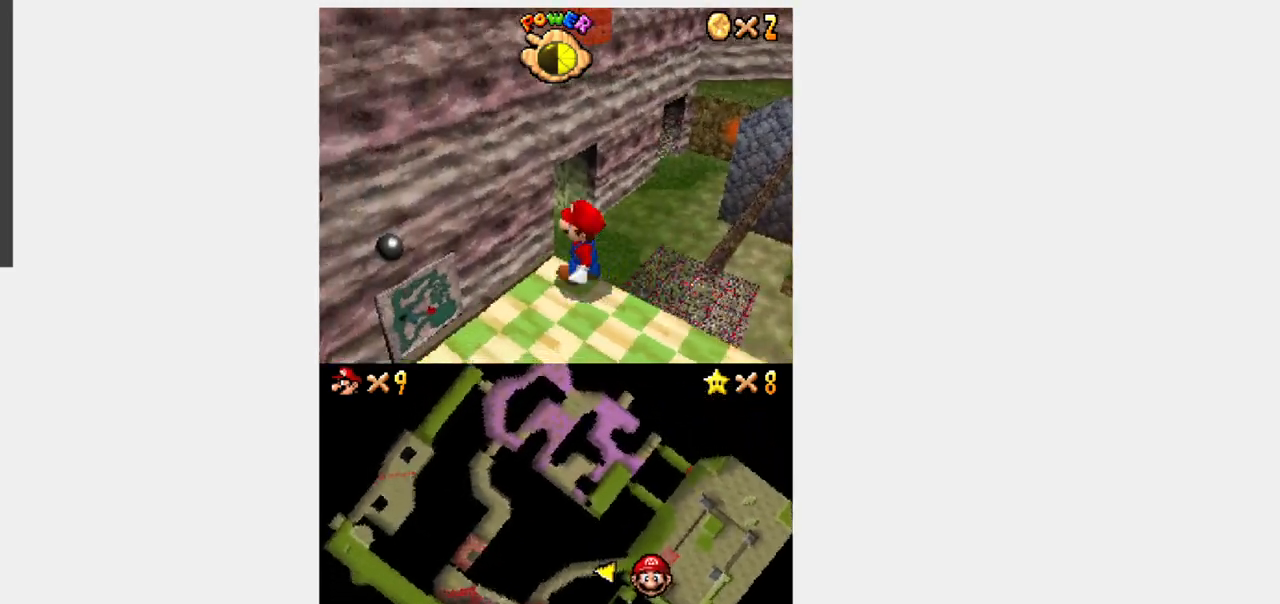
{"dt_ms": 500, "buttons": [], "events": [[217, "DPAD_DOWN", "up"]]}
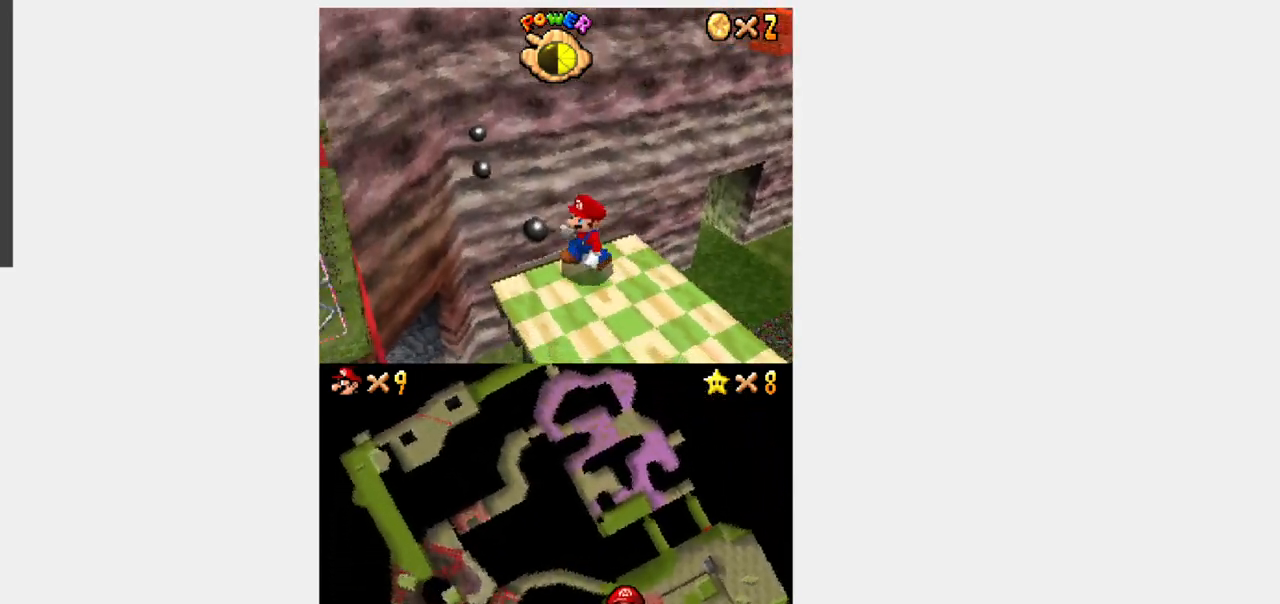
{"dt_ms": 500, "buttons": ["R1"], "events": [[333, "R1", "down"]]}
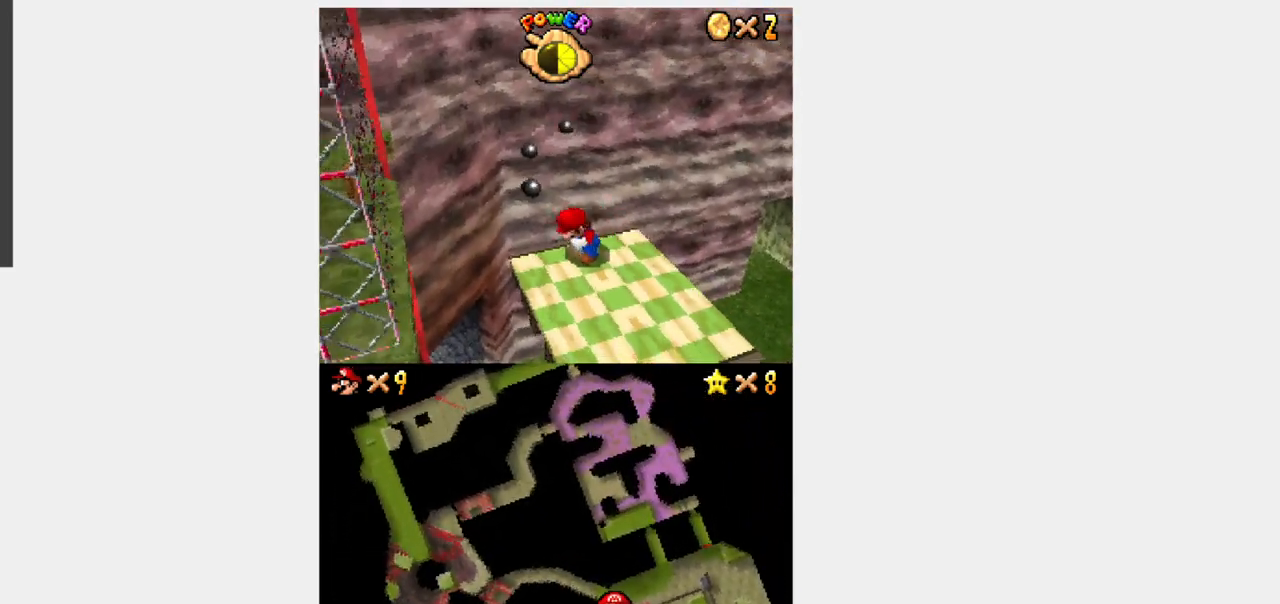
{"dt_ms": 500, "buttons": [], "events": [[50, "A", "down"], [83, "R1", "up"], [233, "A", "up"]]}
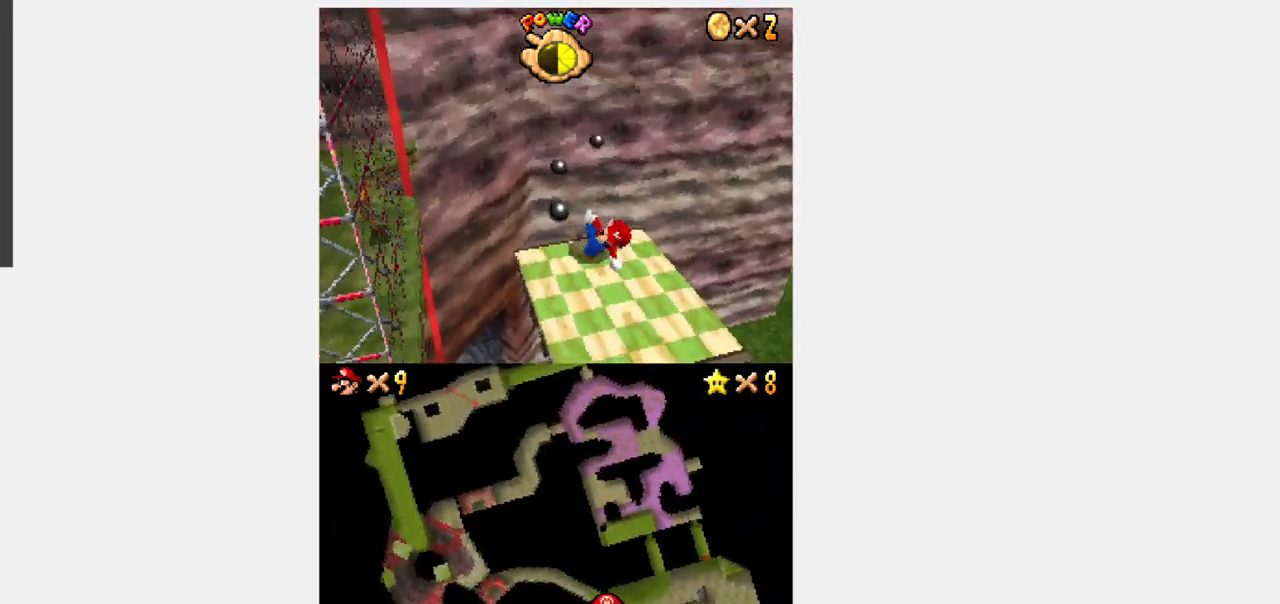
{"dt_ms": 500, "buttons": [], "events": []}
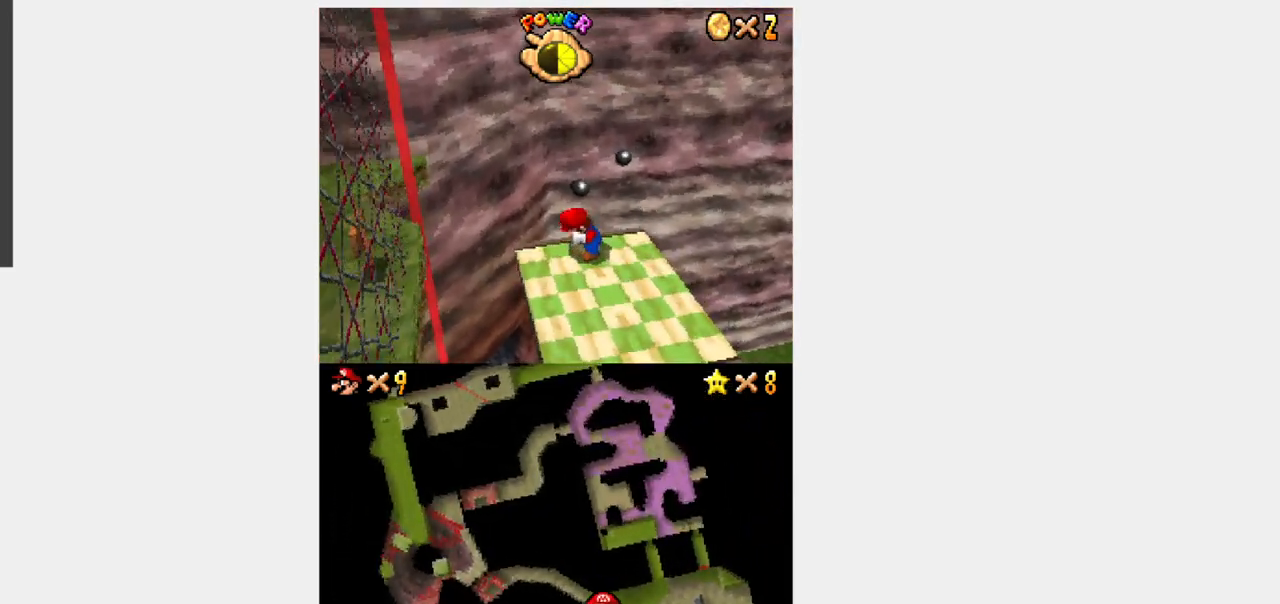
{"dt_ms": 500, "buttons": [], "events": []}
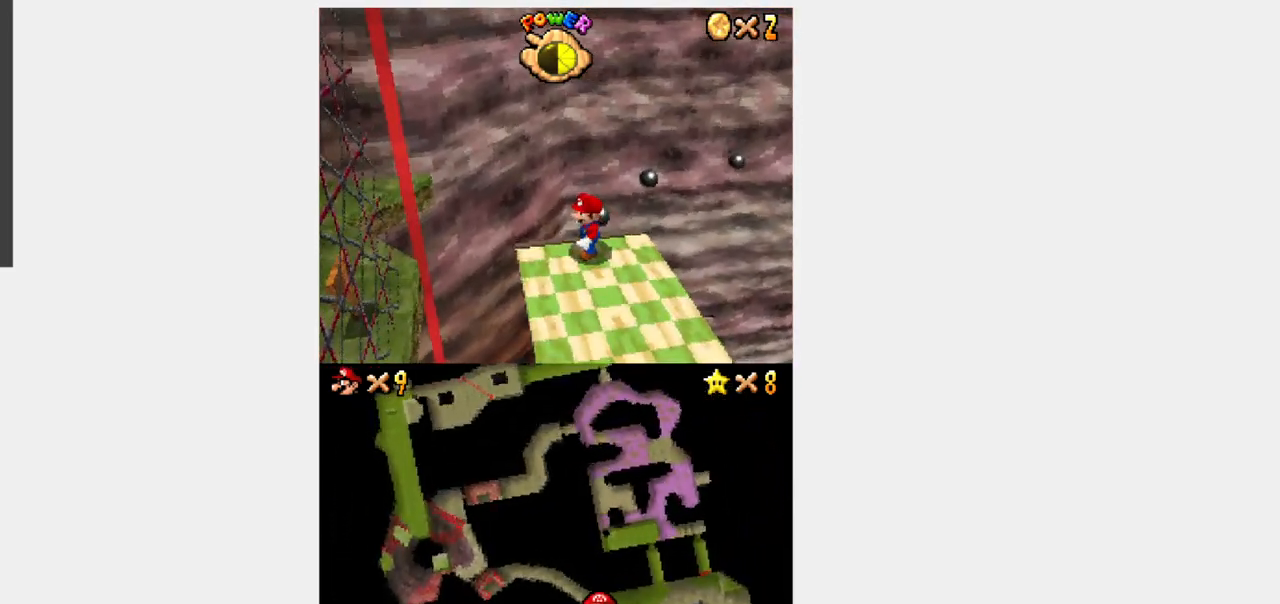
{"dt_ms": 500, "buttons": ["L1"], "events": [[17, "DPAD_RIGHT", "down"], [67, "L1", "down"], [83, "DPAD_RIGHT", "up"]]}
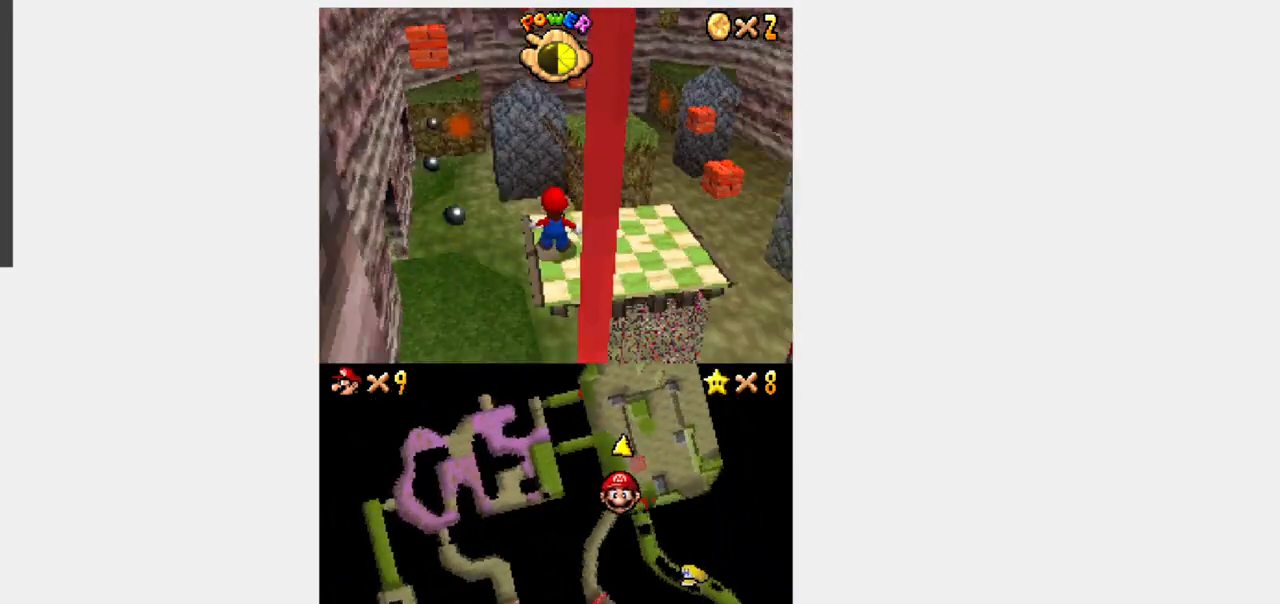
{"dt_ms": 500, "buttons": ["Y"], "events": [[133, "L1", "up"], [200, "DPAD_RIGHT", "down"], [200, "Y", "down"], [467, "DPAD_RIGHT", "up"]]}
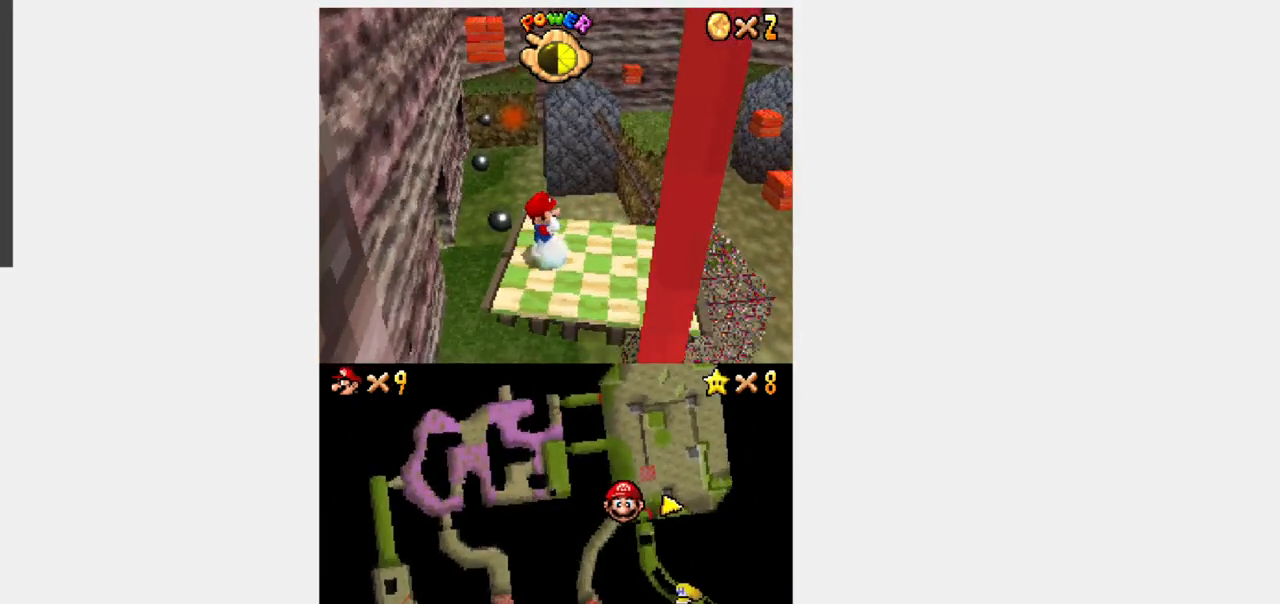
{"dt_ms": 500, "buttons": ["Y"], "events": []}
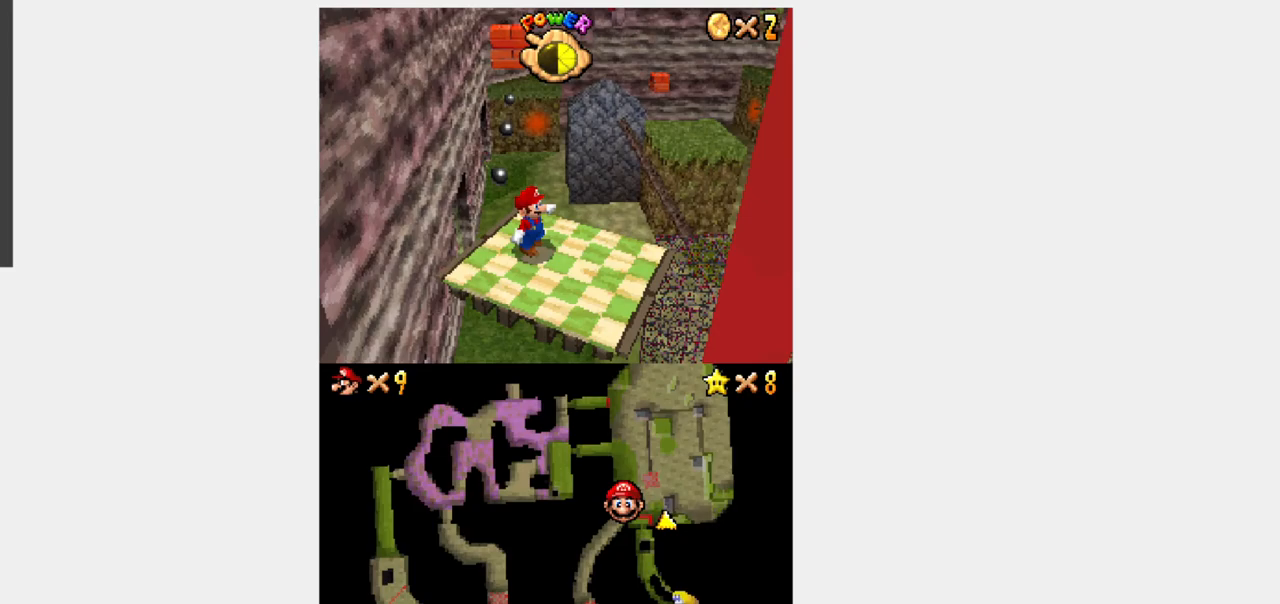
{"dt_ms": 500, "buttons": ["Y", "DPAD_UP"], "events": [[33, "DPAD_UP", "down"]]}
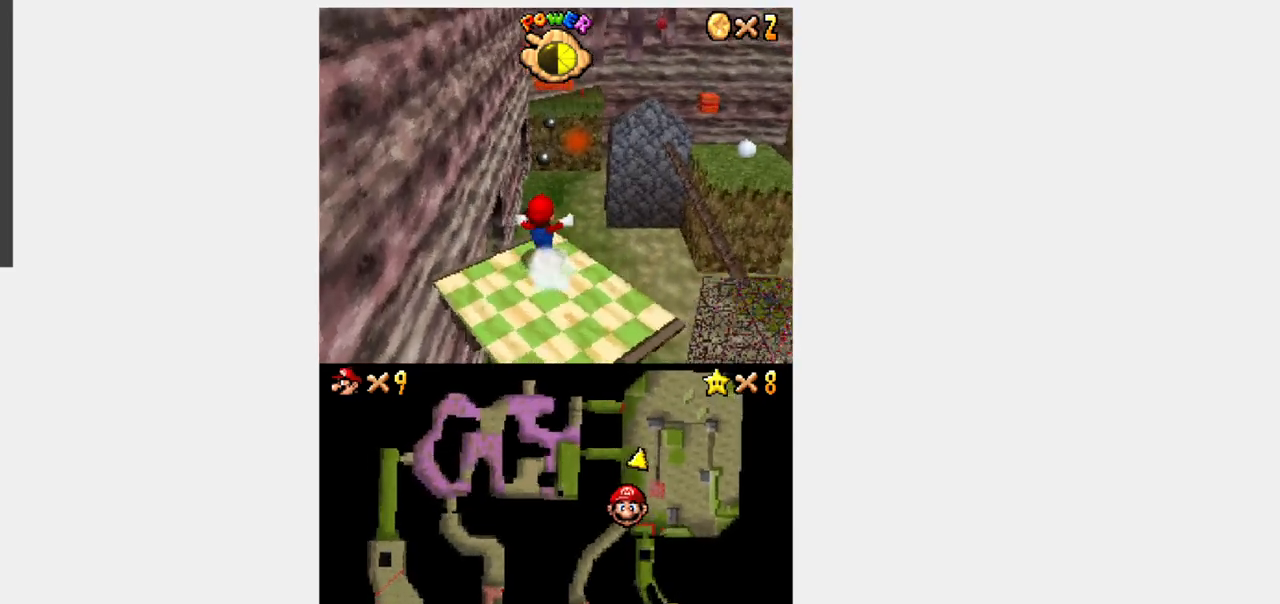
{"dt_ms": 500, "buttons": ["R1", "DPAD_UP"], "events": [[50, "DPAD_LEFT", "down"], [200, "R1", "down"], [200, "Y", "up"], [233, "DPAD_LEFT", "up"]]}
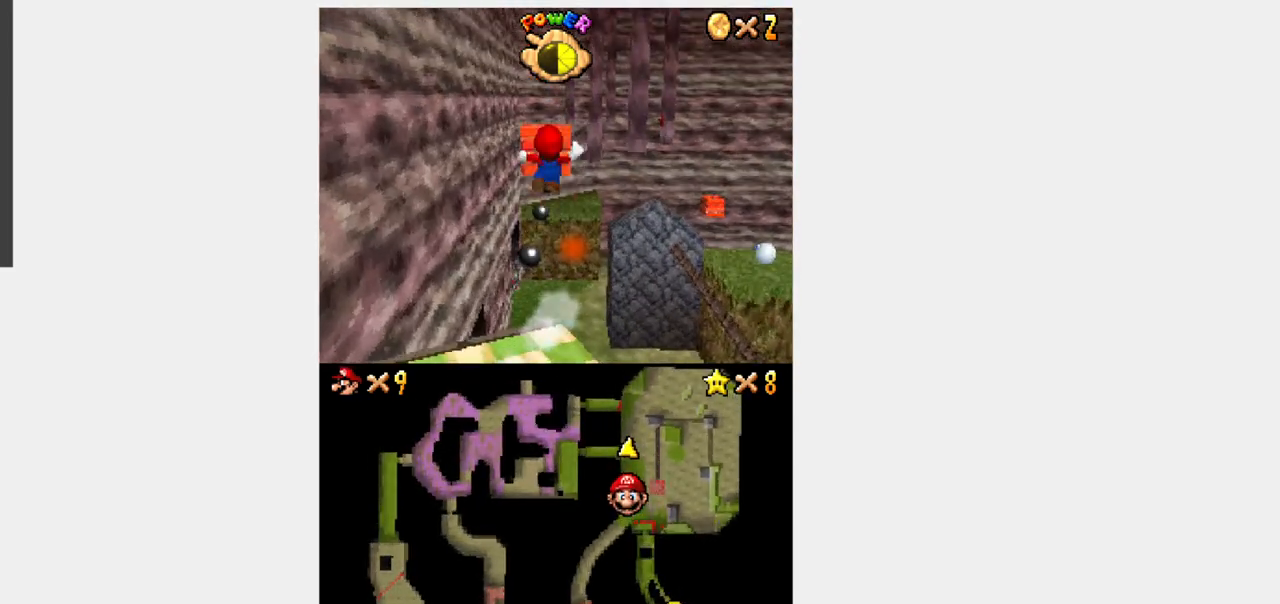
{"dt_ms": 500, "buttons": ["DPAD_UP"], "events": [[183, "R1", "up"]]}
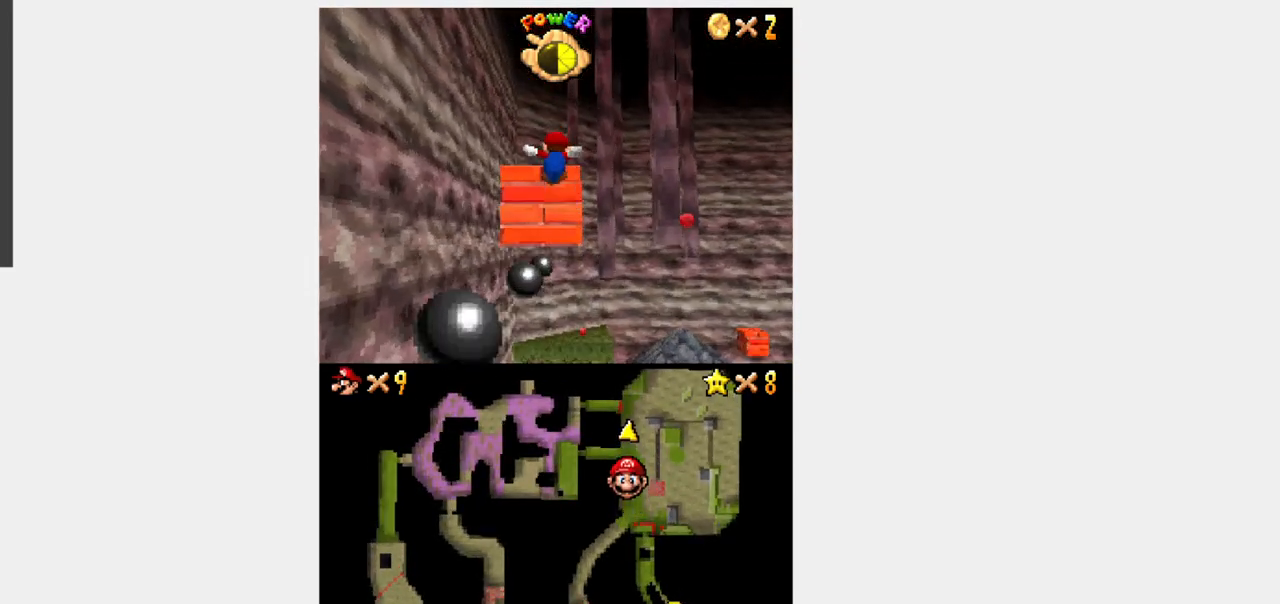
{"dt_ms": 500, "buttons": ["DPAD_UP"], "events": [[17, "DPAD_UP", "up"], [467, "DPAD_UP", "down"]]}
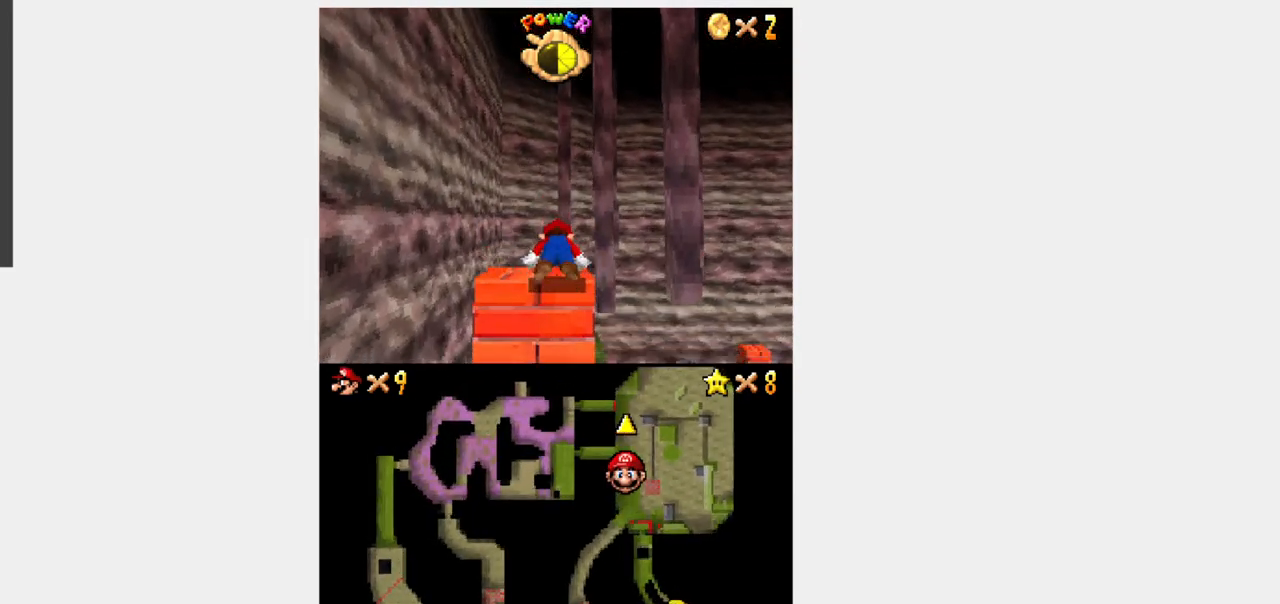
{"dt_ms": 500, "buttons": ["DPAD_UP"], "events": []}
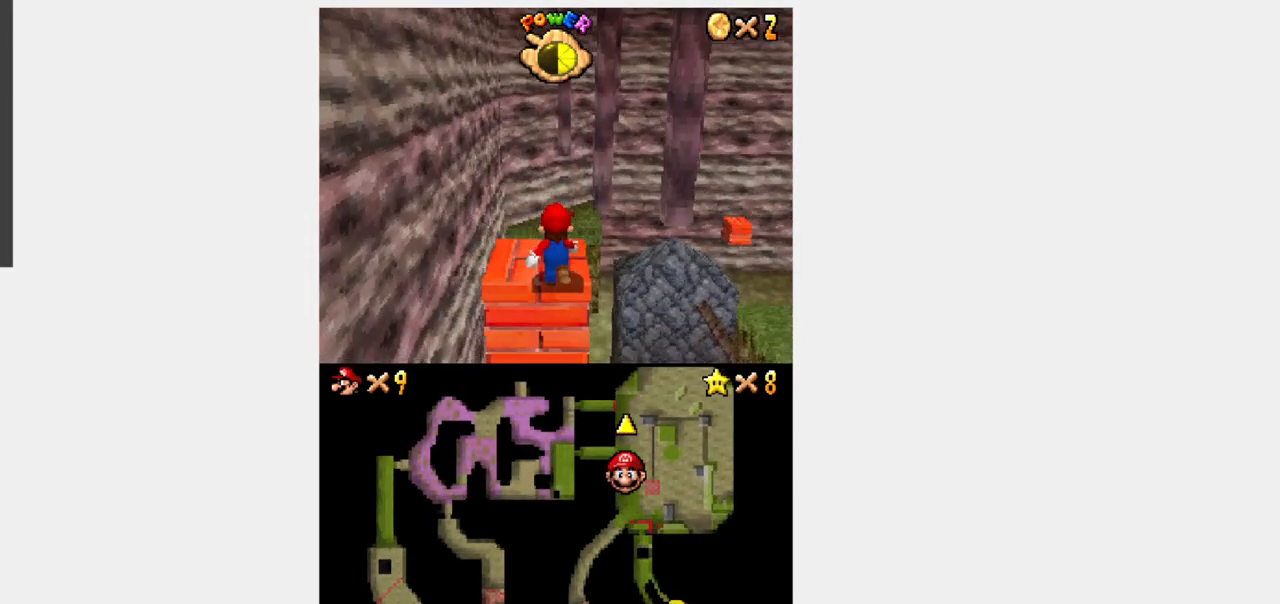
{"dt_ms": 500, "buttons": [], "events": [[100, "R1", "down"], [233, "R1", "up"], [300, "DPAD_UP", "up"]]}
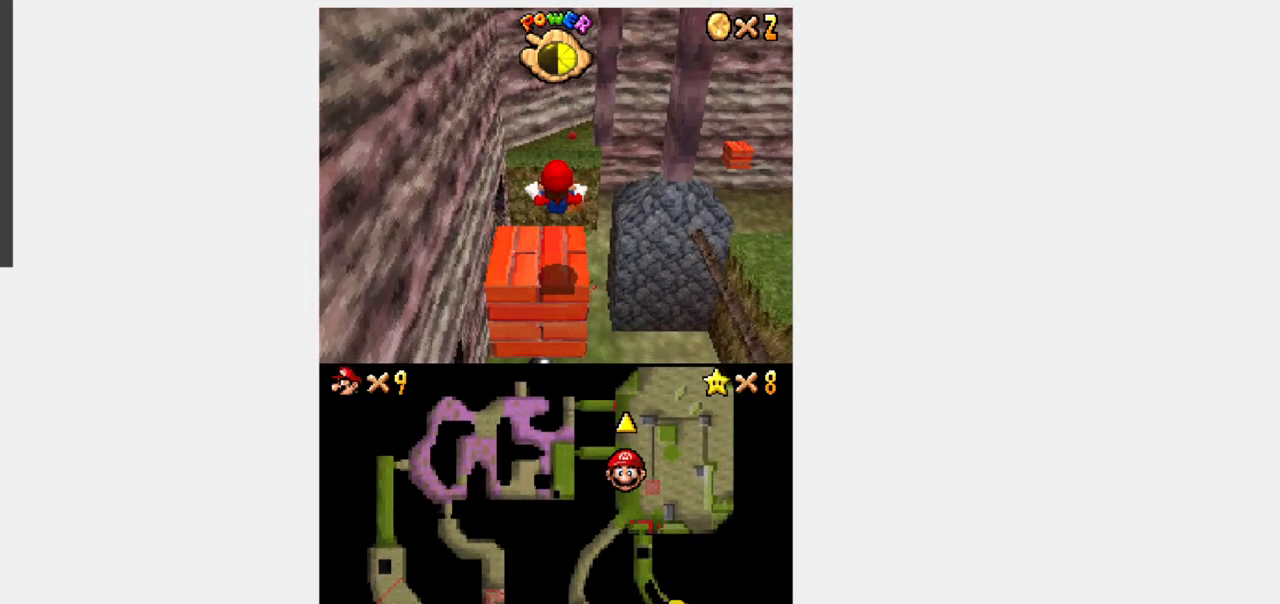
{"dt_ms": 500, "buttons": ["DPAD_DOWN"], "events": [[450, "DPAD_DOWN", "down"]]}
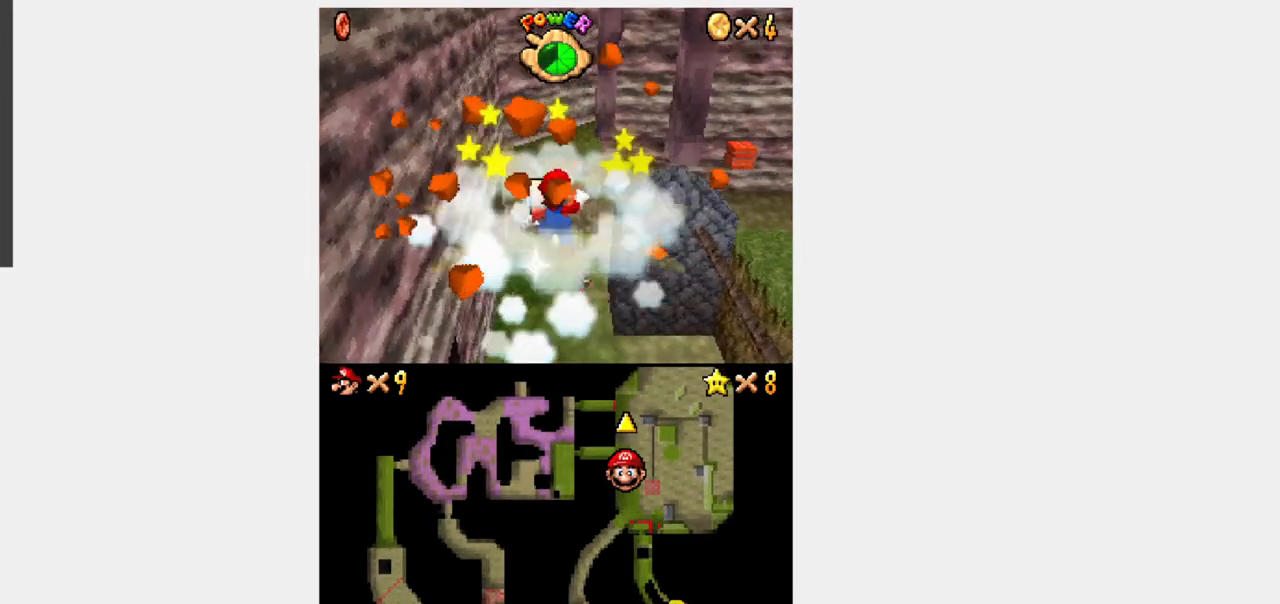
{"dt_ms": 500, "buttons": [], "events": [[117, "A", "down"], [483, "A", "up"], [500, "DPAD_DOWN", "up"]]}
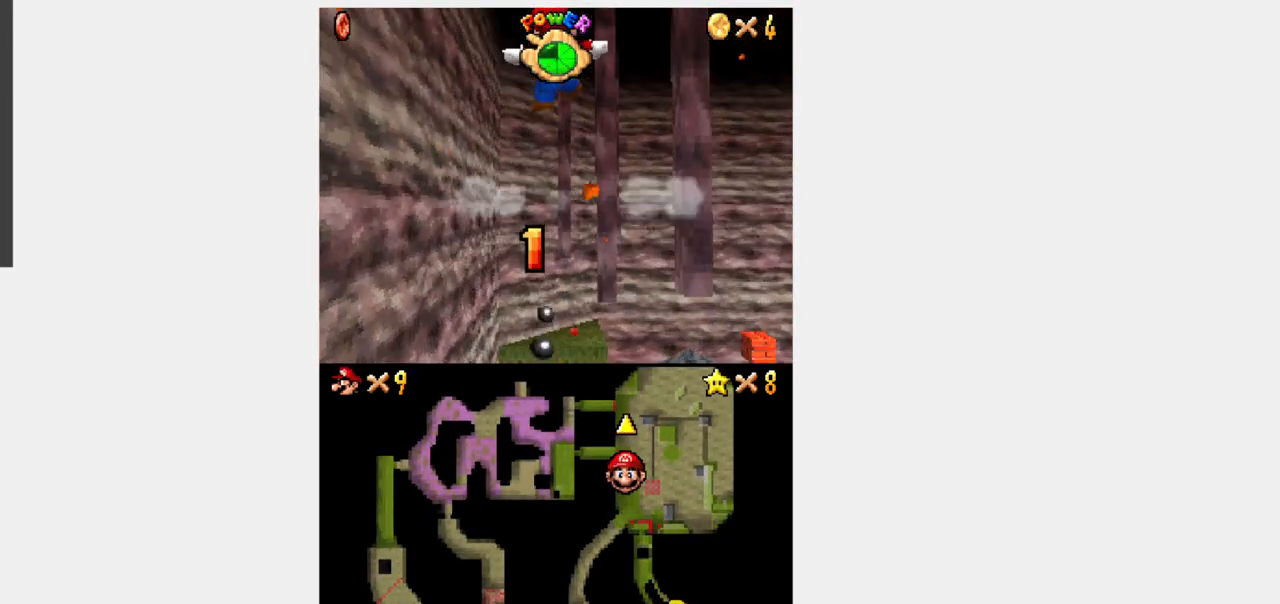
{"dt_ms": 500, "buttons": [], "events": []}
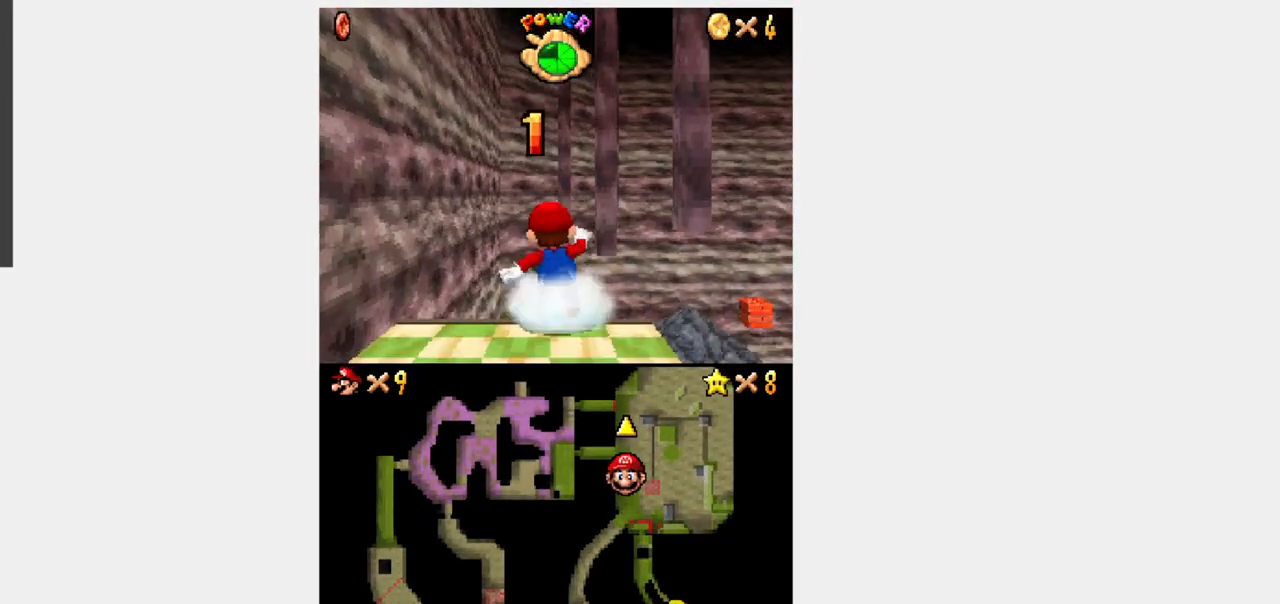
{"dt_ms": 500, "buttons": [], "events": []}